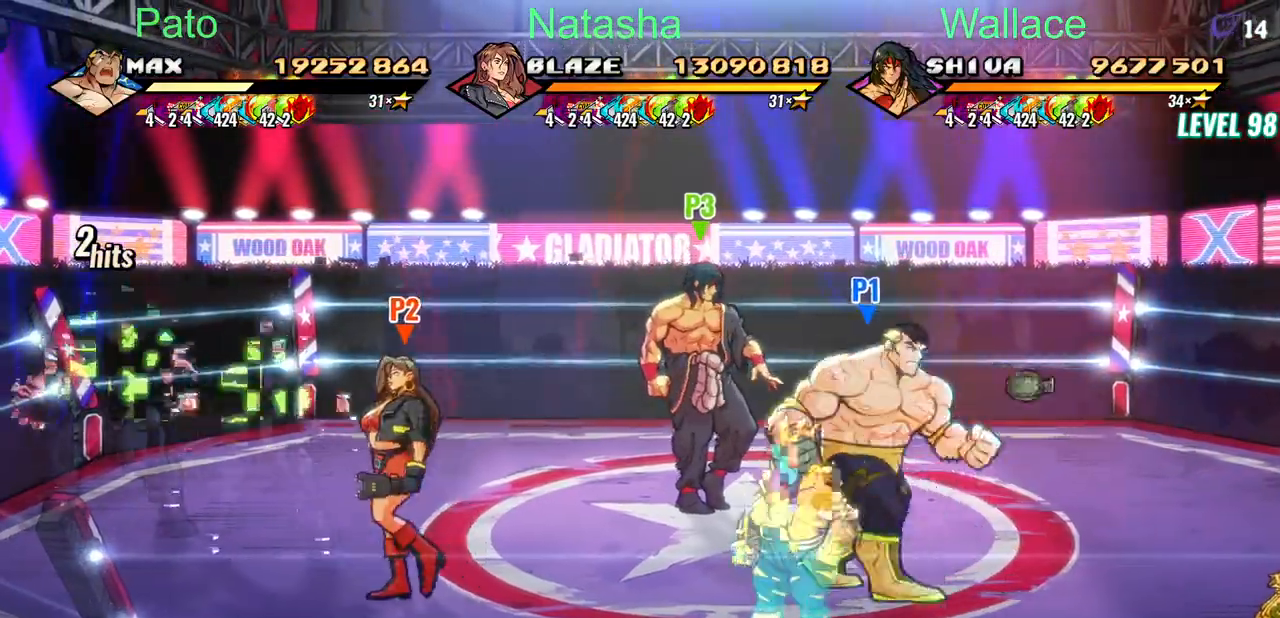
Gameplay with a controller (PlayStation layout); each line is a JSON object with the inputs held at the frame after it. "events" lists button and stick changes between this image and that frame as [ms after this image, input, new state], when the widget could be followed in between. Not read: L1 L3 R3 left_stick right_stick.
{"buttons": ["TRIANGLE"], "events": [[33, "DPAD_LEFT", "down"], [233, "DPAD_DOWN", "up"], [250, "TRIANGLE", "down"], [267, "DPAD_LEFT", "up"], [333, "TRIANGLE", "up"], [367, "TRIANGLE", "down"]]}
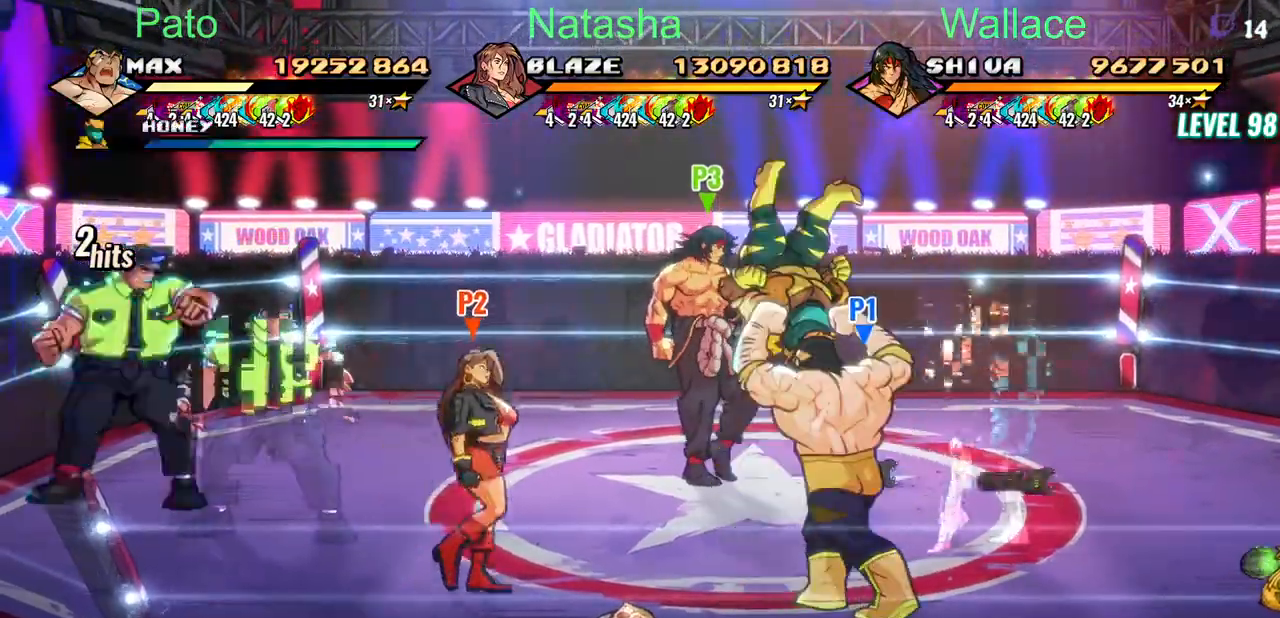
{"buttons": ["TRIANGLE", "DPAD_UP", "DPAD_LEFT"], "events": [[117, "TRIANGLE", "up"], [167, "DPAD_UP", "down"], [183, "DPAD_LEFT", "down"], [300, "TRIANGLE", "down"]]}
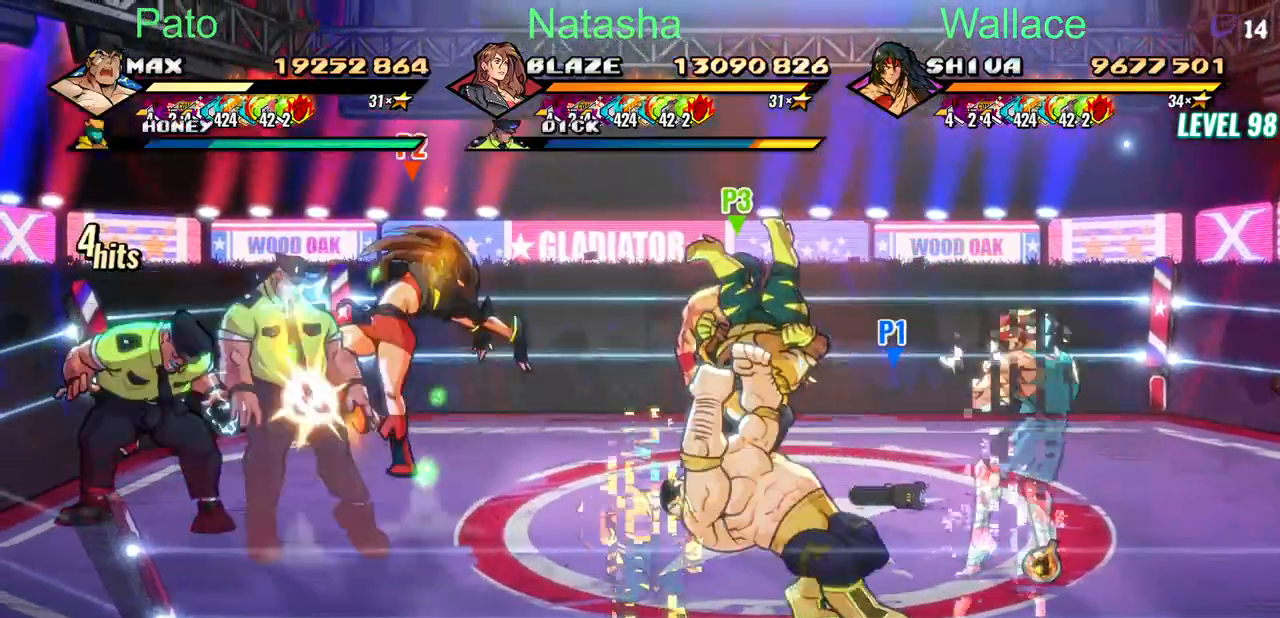
{"buttons": ["DPAD_UP"], "events": [[17, "DPAD_LEFT", "up"], [83, "TRIANGLE", "up"], [233, "DPAD_UP", "up"], [450, "DPAD_UP", "down"]]}
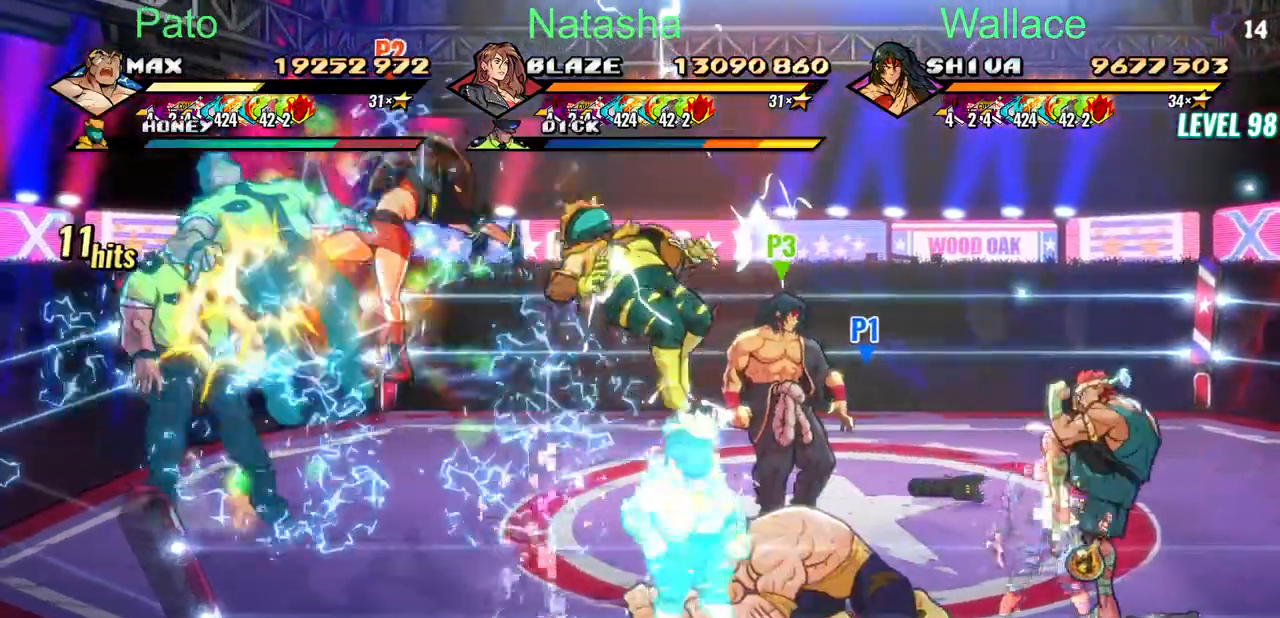
{"buttons": ["DPAD_LEFT"]}
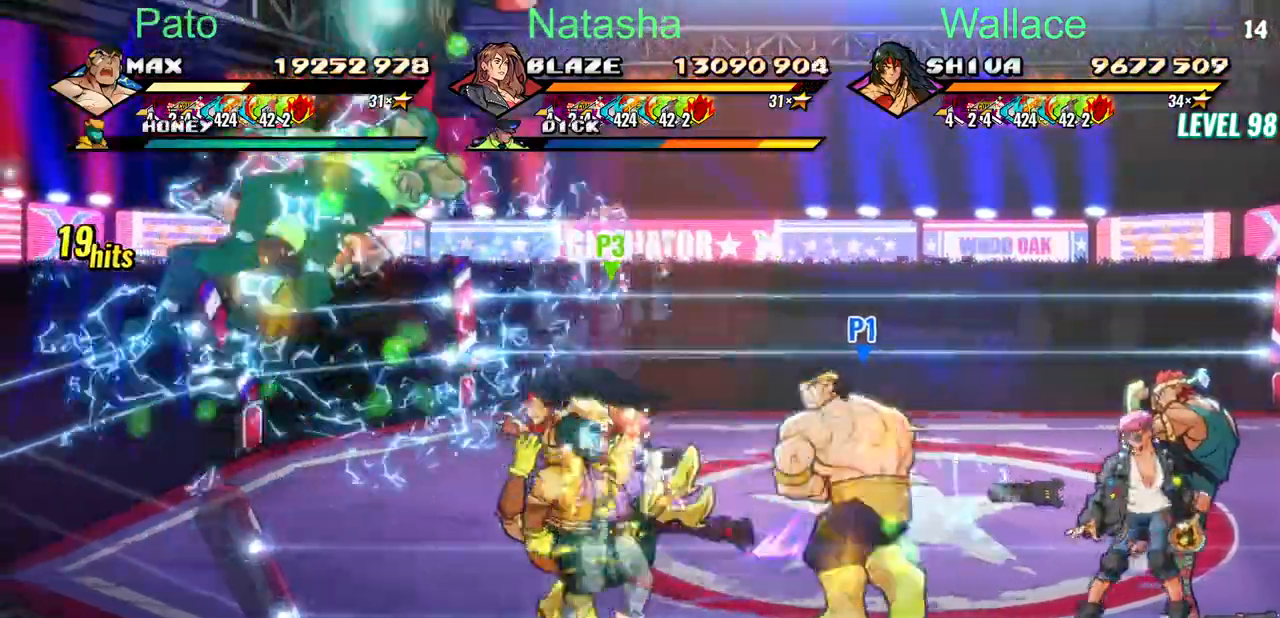
{"buttons": ["DPAD_UP", "DPAD_RIGHT"], "events": [[100, "DPAD_LEFT", "up"], [200, "DPAD_RIGHT", "down"], [483, "DPAD_UP", "down"]]}
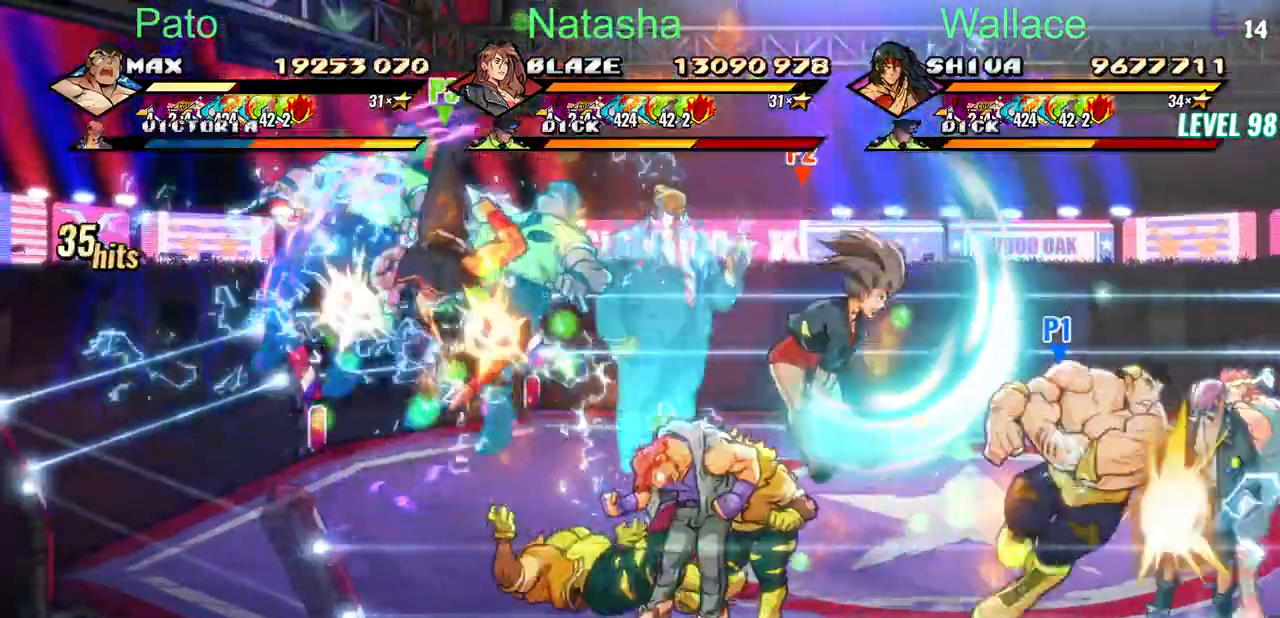
{"buttons": ["DPAD_UP"], "events": [[83, "DPAD_UP", "up"], [317, "DPAD_RIGHT", "up"], [317, "DPAD_UP", "down"], [383, "DPAD_RIGHT", "down"], [383, "DPAD_UP", "up"], [483, "DPAD_RIGHT", "up"], [483, "DPAD_UP", "down"]]}
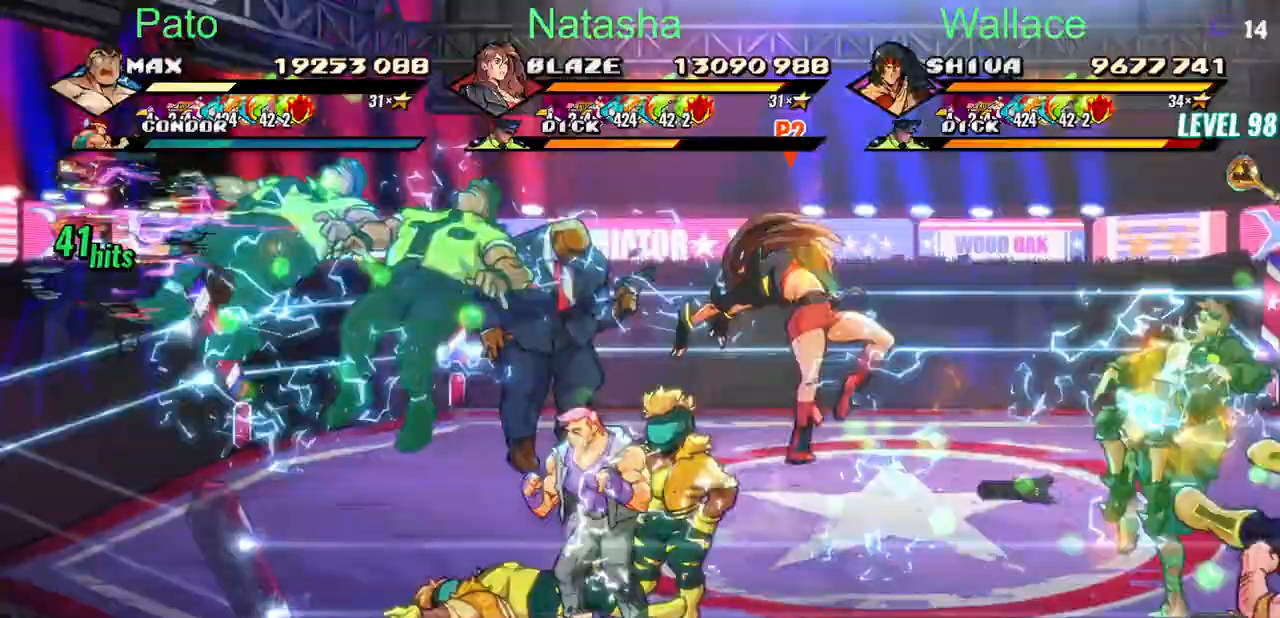
{"buttons": [], "events": [[117, "R2", "down"], [183, "R2", "up"], [233, "R2", "down"], [250, "DPAD_LEFT", "down"], [300, "R2", "up"], [417, "DPAD_LEFT", "up"], [417, "DPAD_UP", "up"]]}
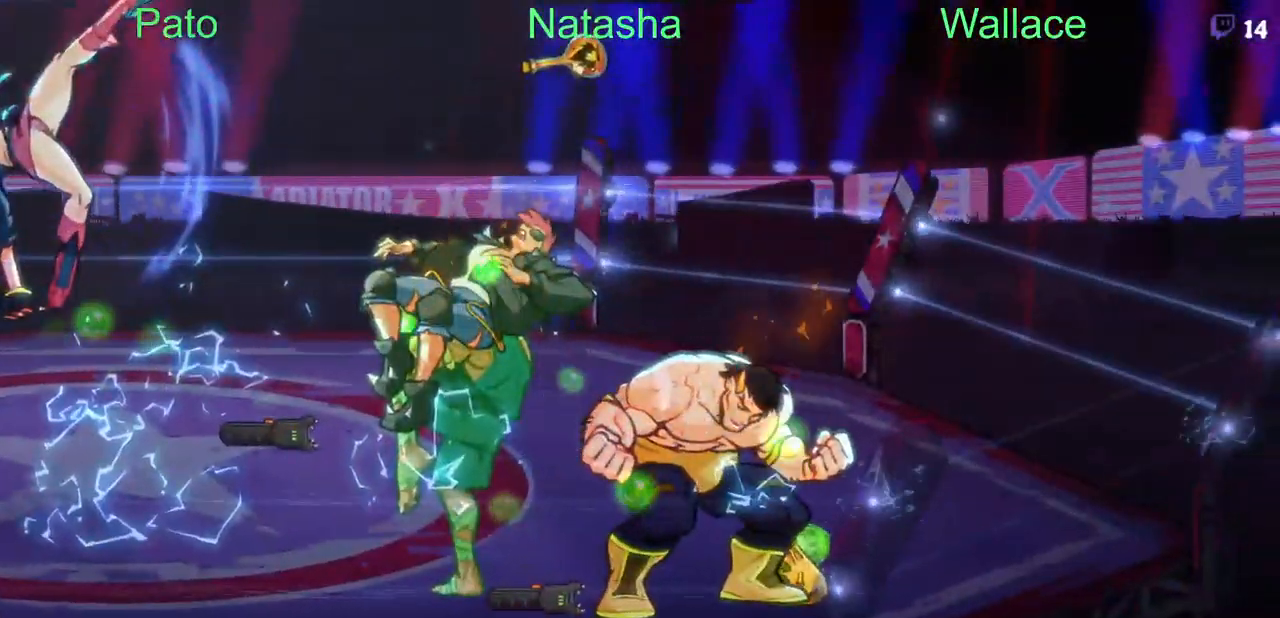
{"buttons": ["DPAD_LEFT"], "events": [[117, "TRIANGLE", "down"], [167, "TRIANGLE", "up"], [250, "TRIANGLE", "down"], [350, "TRIANGLE", "up"], [400, "DPAD_LEFT", "down"]]}
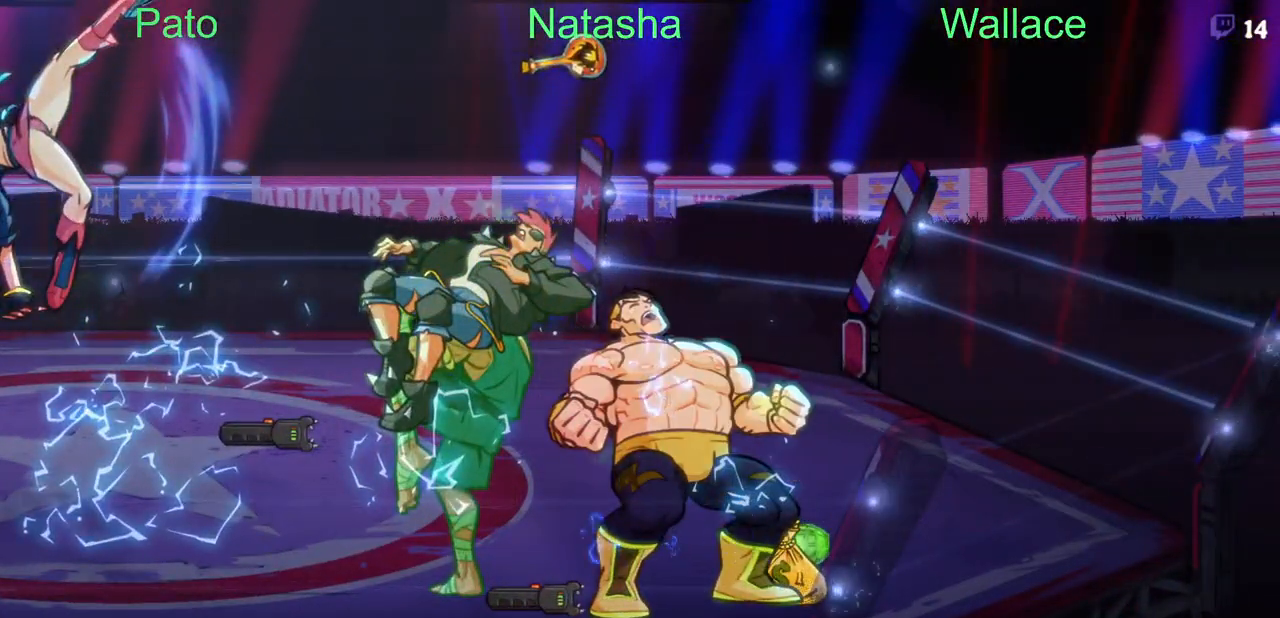
{"buttons": ["DPAD_LEFT"], "events": []}
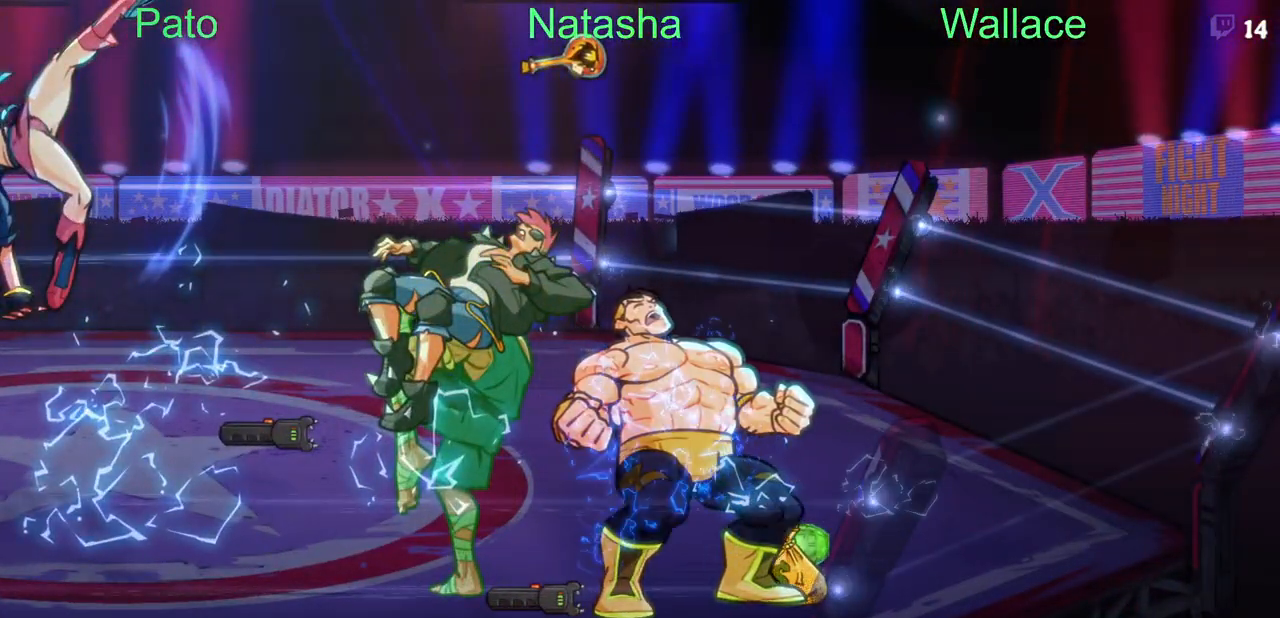
{"buttons": ["DPAD_LEFT"], "events": []}
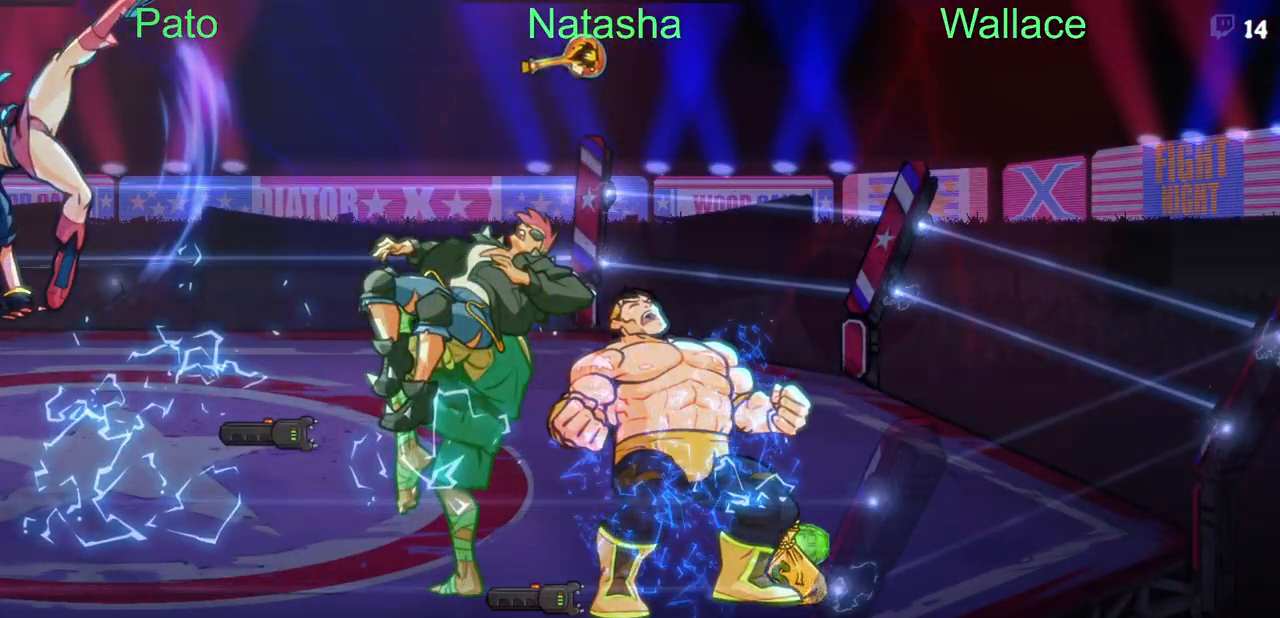
{"buttons": ["TRIANGLE"], "events": [[83, "DPAD_UP", "down"], [133, "DPAD_UP", "up"], [333, "TRIANGLE", "down"], [400, "DPAD_LEFT", "up"], [417, "TRIANGLE", "up"], [467, "TRIANGLE", "down"]]}
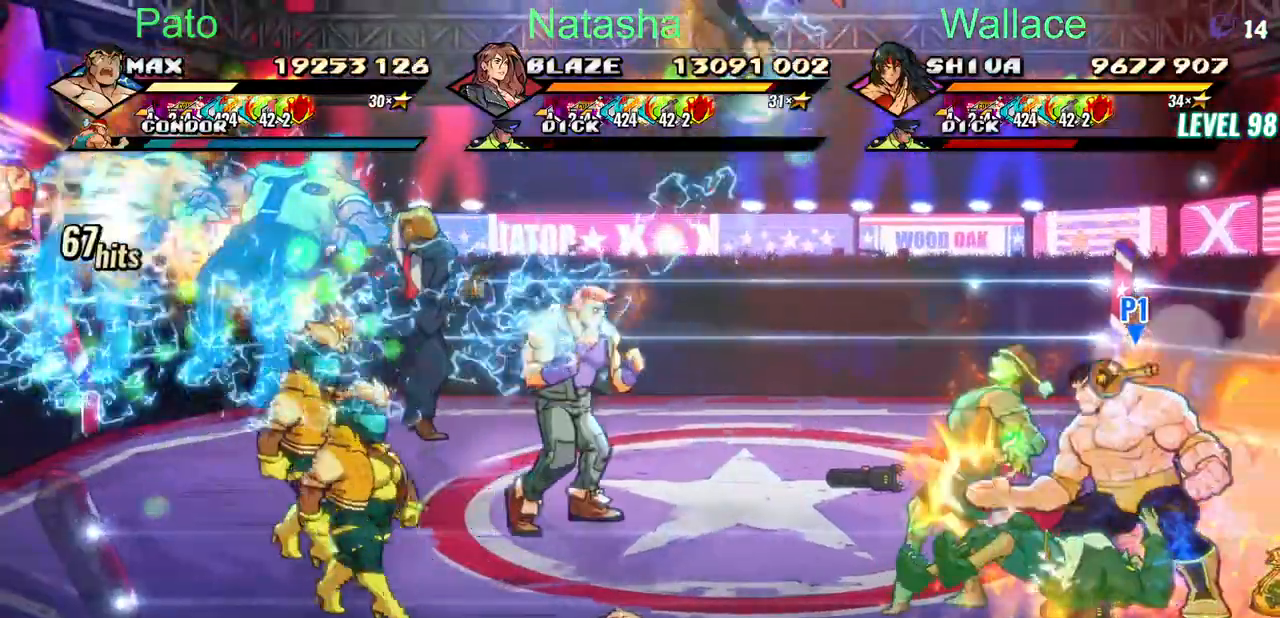
{"buttons": [], "events": [[33, "TRIANGLE", "up"], [50, "TRIANGLE", "down"], [83, "TRIANGLE", "up"], [133, "TRIANGLE", "down"], [217, "TRIANGLE", "up"], [250, "TRIANGLE", "down"], [300, "TRIANGLE", "up"], [317, "TRIANGLE", "down"], [500, "TRIANGLE", "up"]]}
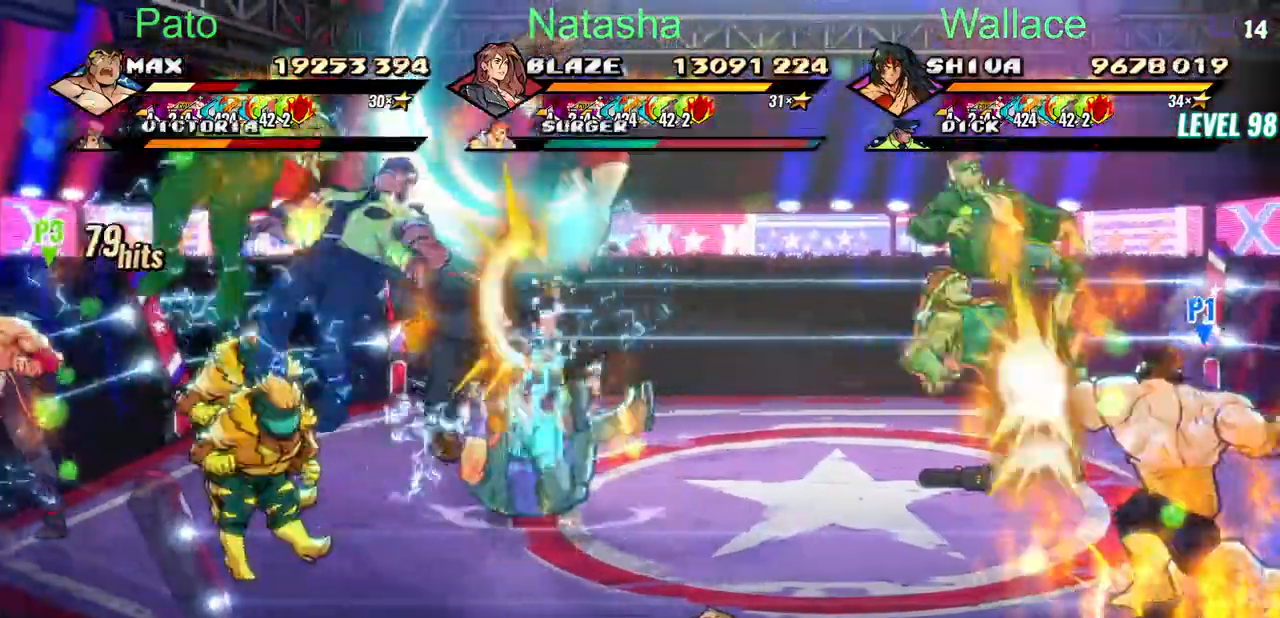
{"buttons": ["TRIANGLE", "DPAD_LEFT"], "events": [[17, "TRIANGLE", "down"], [250, "TRIANGLE", "up"], [300, "DPAD_LEFT", "down"], [383, "DPAD_LEFT", "up"], [450, "DPAD_LEFT", "down"], [483, "TRIANGLE", "down"]]}
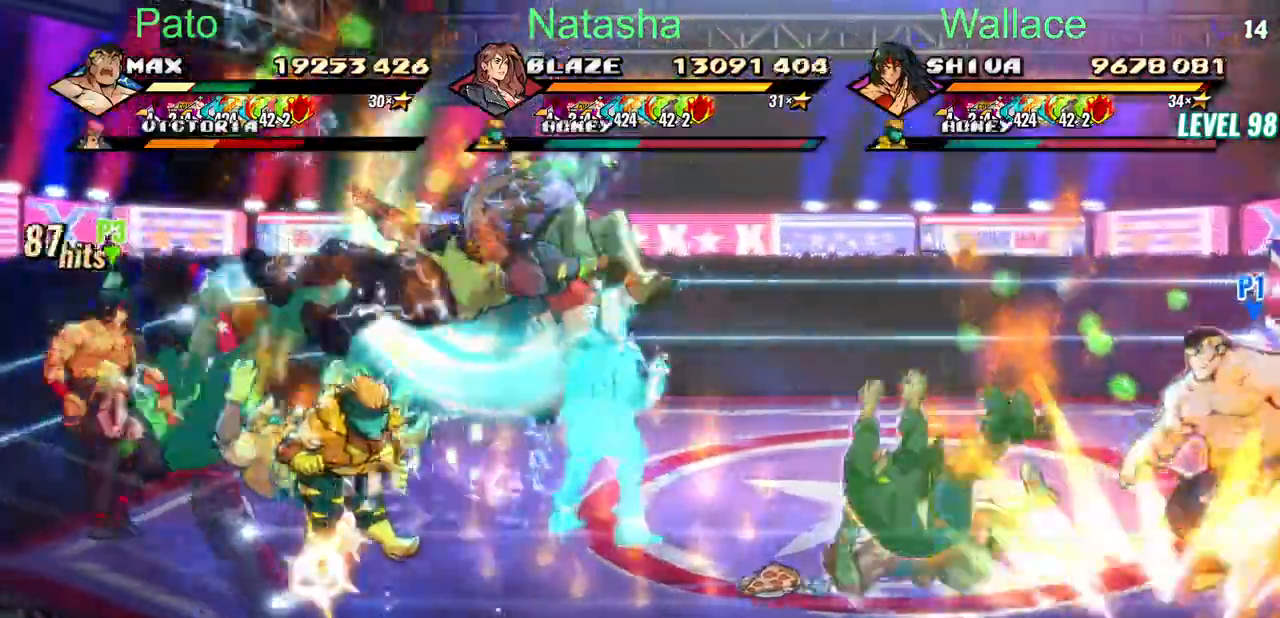
{"buttons": [], "events": [[67, "TRIANGLE", "up"], [117, "TRIANGLE", "down"], [167, "DPAD_LEFT", "up"], [233, "TRIANGLE", "up"], [300, "DPAD_LEFT", "down"], [317, "TRIANGLE", "down"], [367, "DPAD_LEFT", "up"], [383, "TRIANGLE", "up"]]}
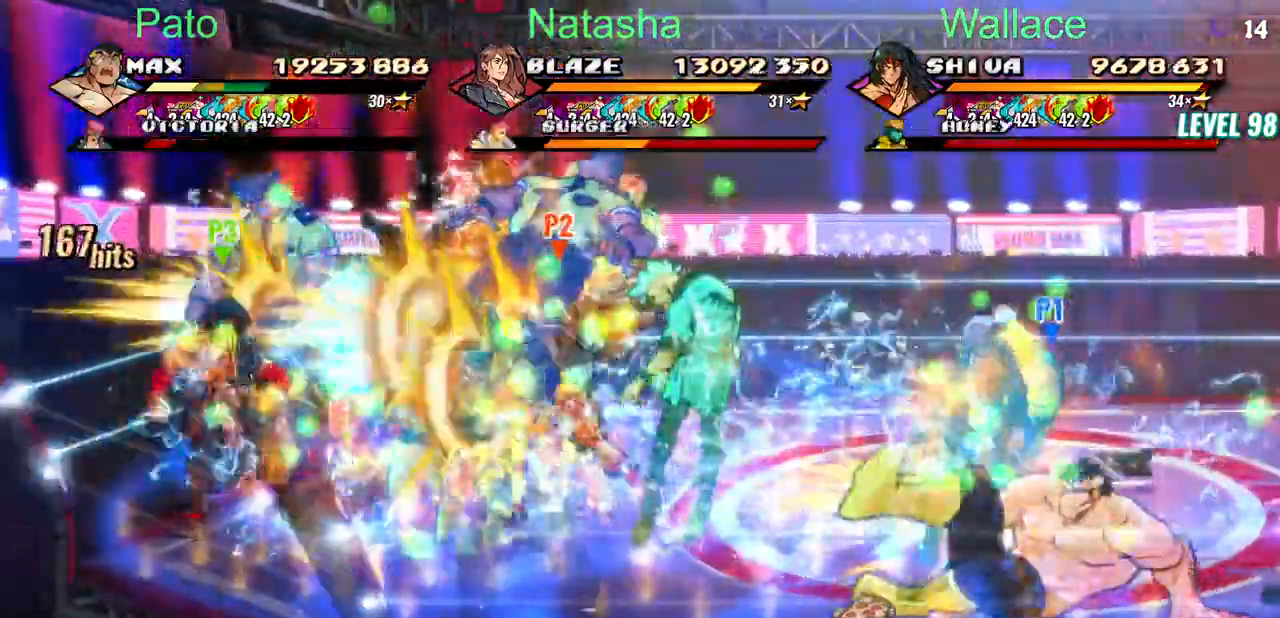
{"buttons": ["DPAD_LEFT"], "events": [[167, "DPAD_UP", "down"], [250, "TRIANGLE", "down"], [400, "TRIANGLE", "up"], [467, "DPAD_LEFT", "down"], [500, "DPAD_UP", "up"]]}
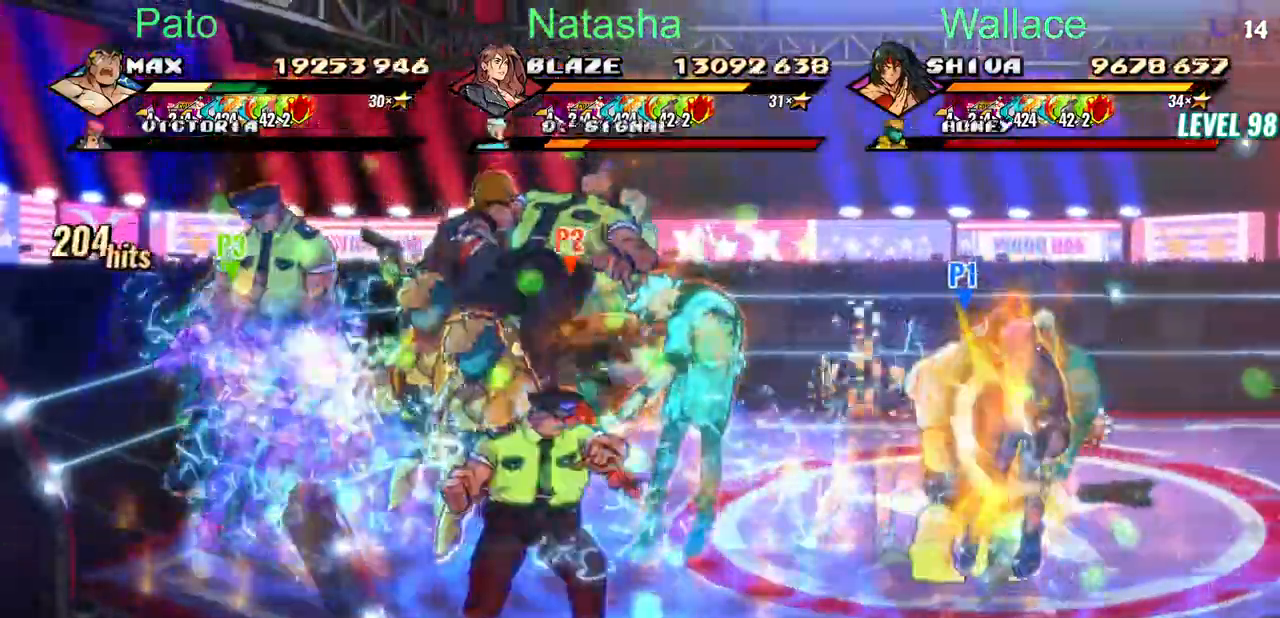
{"buttons": ["DPAD_LEFT"]}
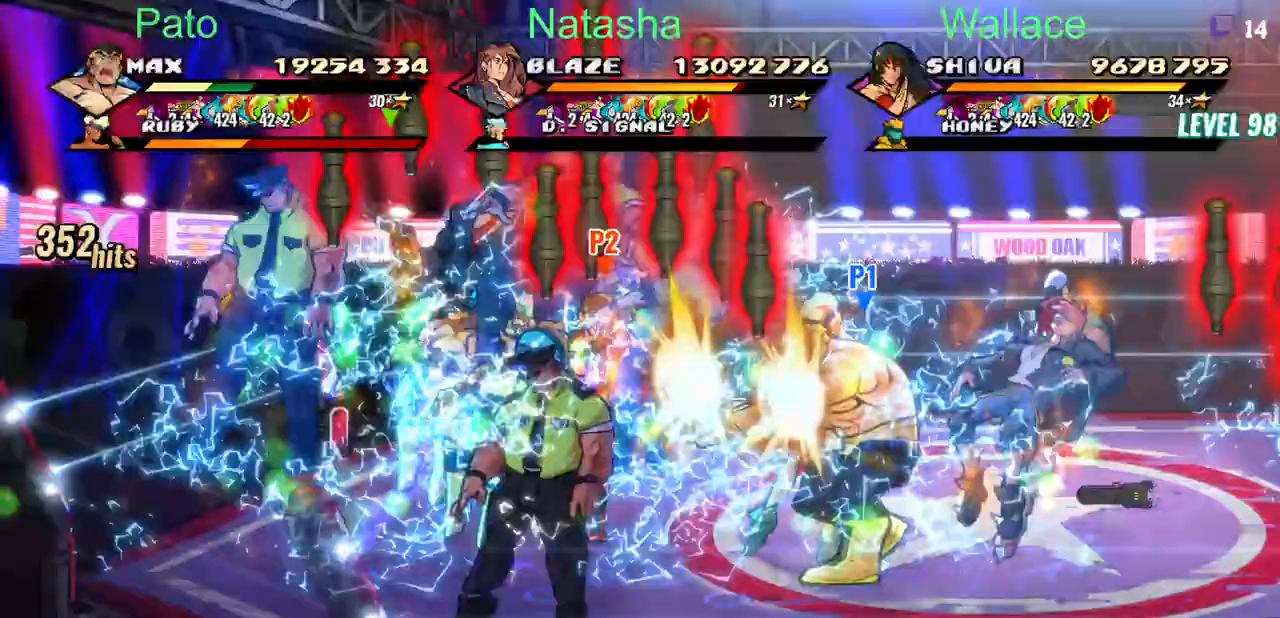
{"buttons": ["TRIANGLE"], "events": [[100, "DPAD_UP", "down"], [150, "DPAD_LEFT", "up"], [400, "TRIANGLE", "down"], [467, "DPAD_UP", "up"]]}
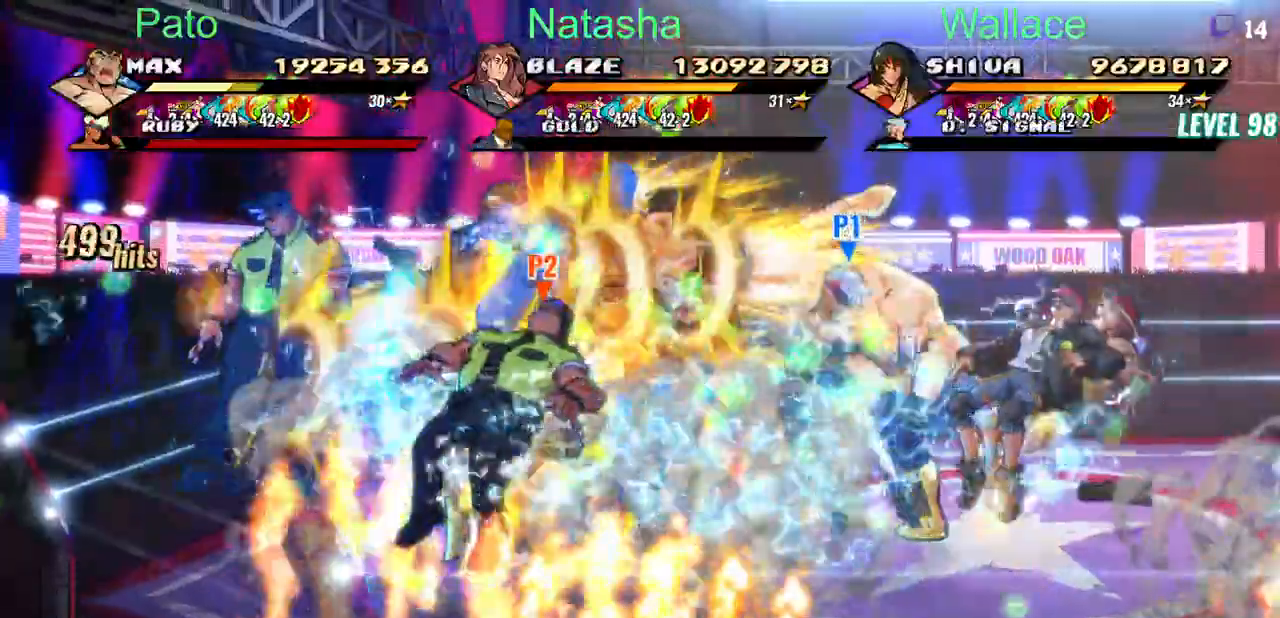
{"buttons": ["TRIANGLE"], "events": []}
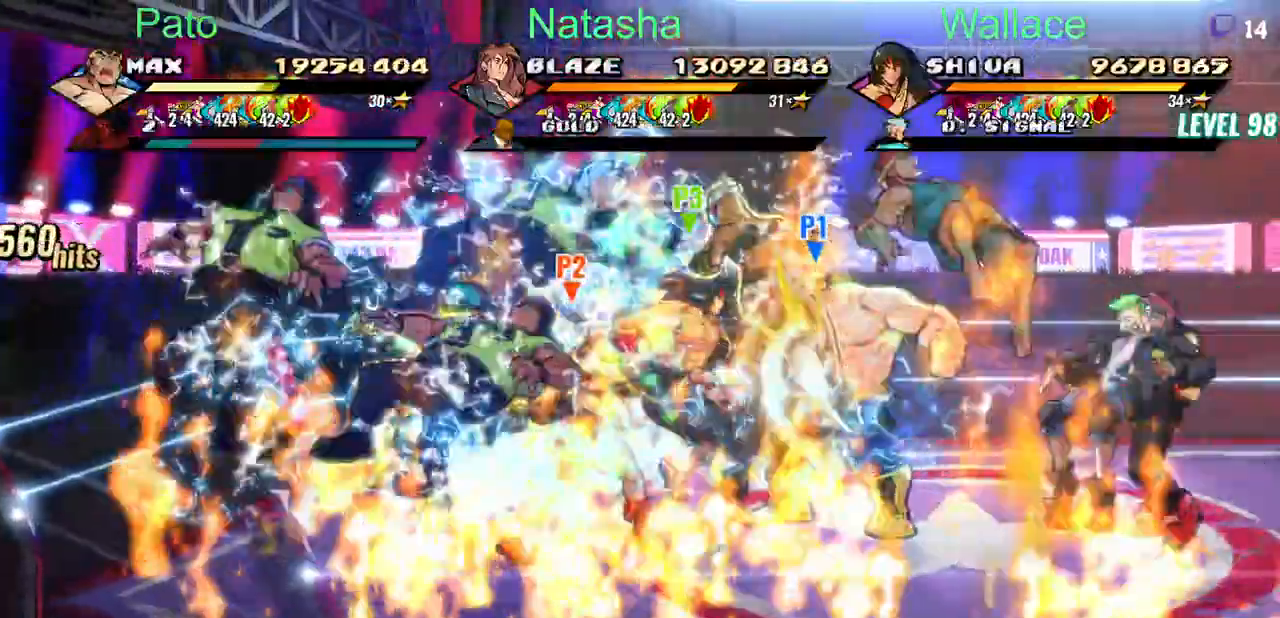
{"buttons": ["TRIANGLE"], "events": []}
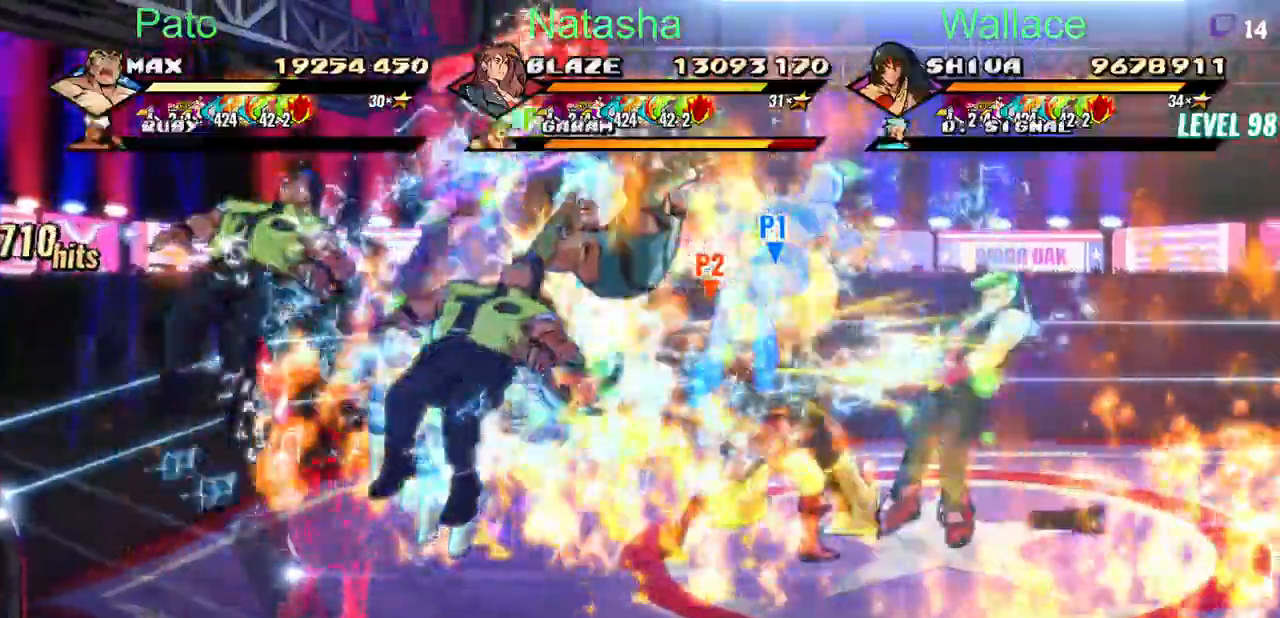
{"buttons": ["TRIANGLE", "DPAD_DOWN", "DPAD_LEFT"], "events": [[217, "DPAD_DOWN", "down"], [217, "TRIANGLE", "up"], [333, "DPAD_DOWN", "up"], [350, "DPAD_LEFT", "down"], [350, "TRIANGLE", "down"], [467, "DPAD_DOWN", "down"]]}